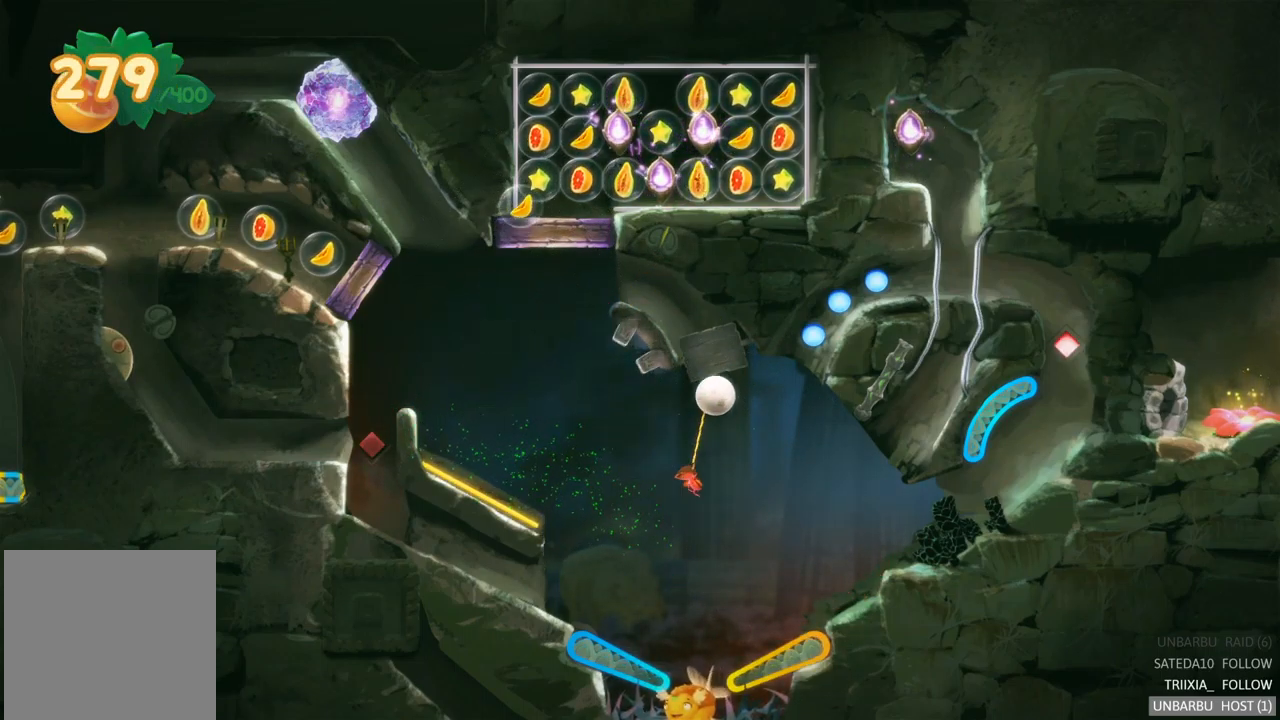
Gameplay with a controller (Xbox layout); each line is a JSON object with the inputs held at the frame after it. "events" lists button and stick changes between this image and that frame as [ms after this image, input, new state], when the widget could be followed in between. Not read: L3 R3.
{"buttons": [], "left_stick": "center", "right_stick": "center", "events": []}
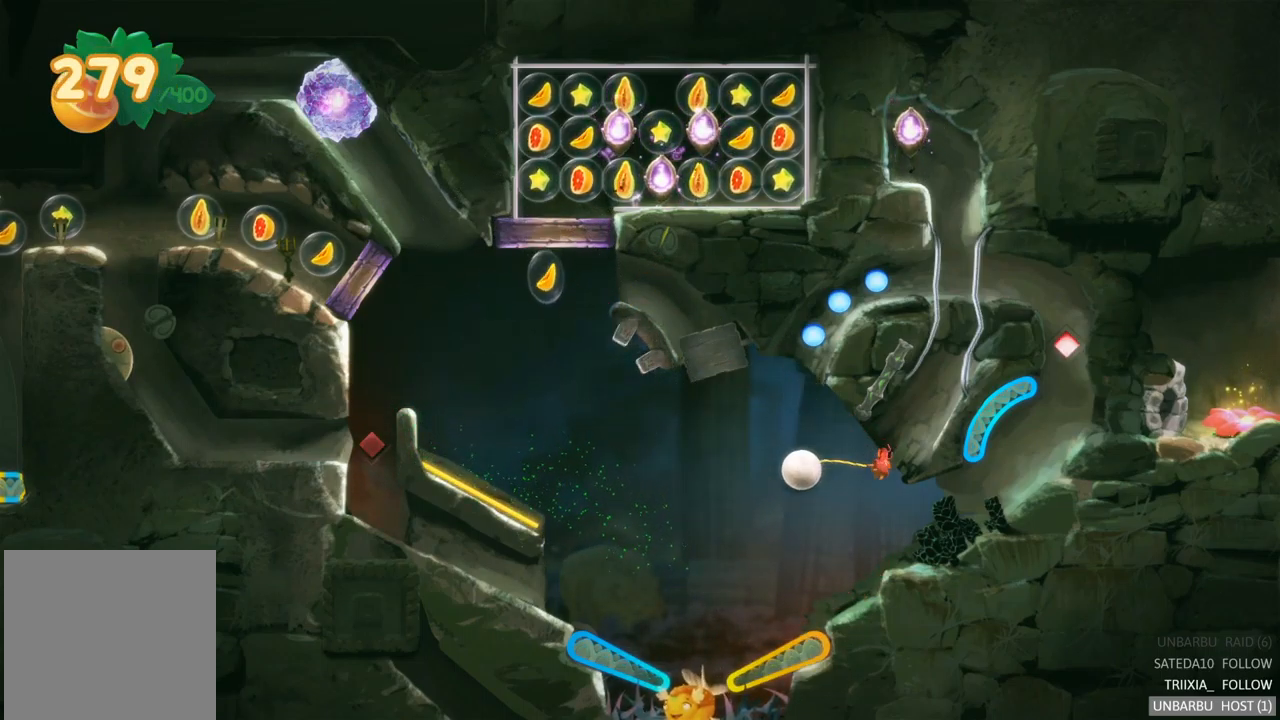
{"buttons": [], "left_stick": "center", "right_stick": "center", "events": []}
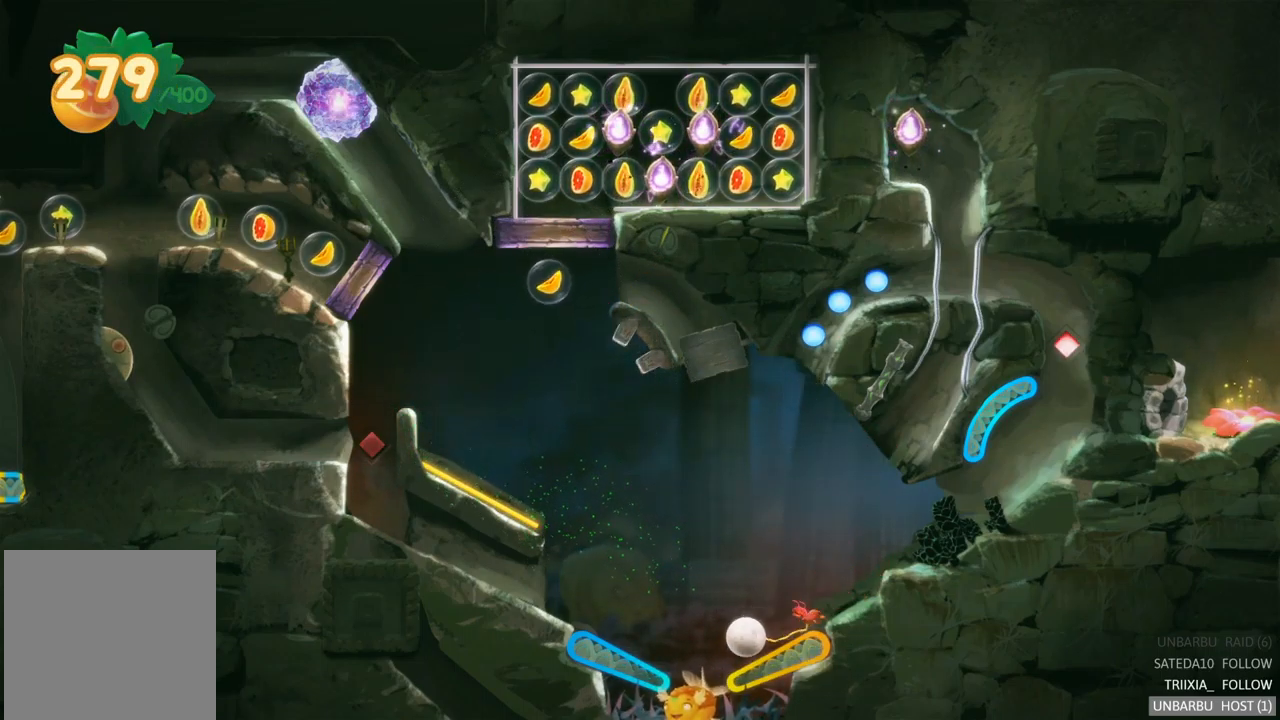
{"buttons": ["R2"], "left_stick": "center", "right_stick": "center", "events": [[99, "R2", "down"]]}
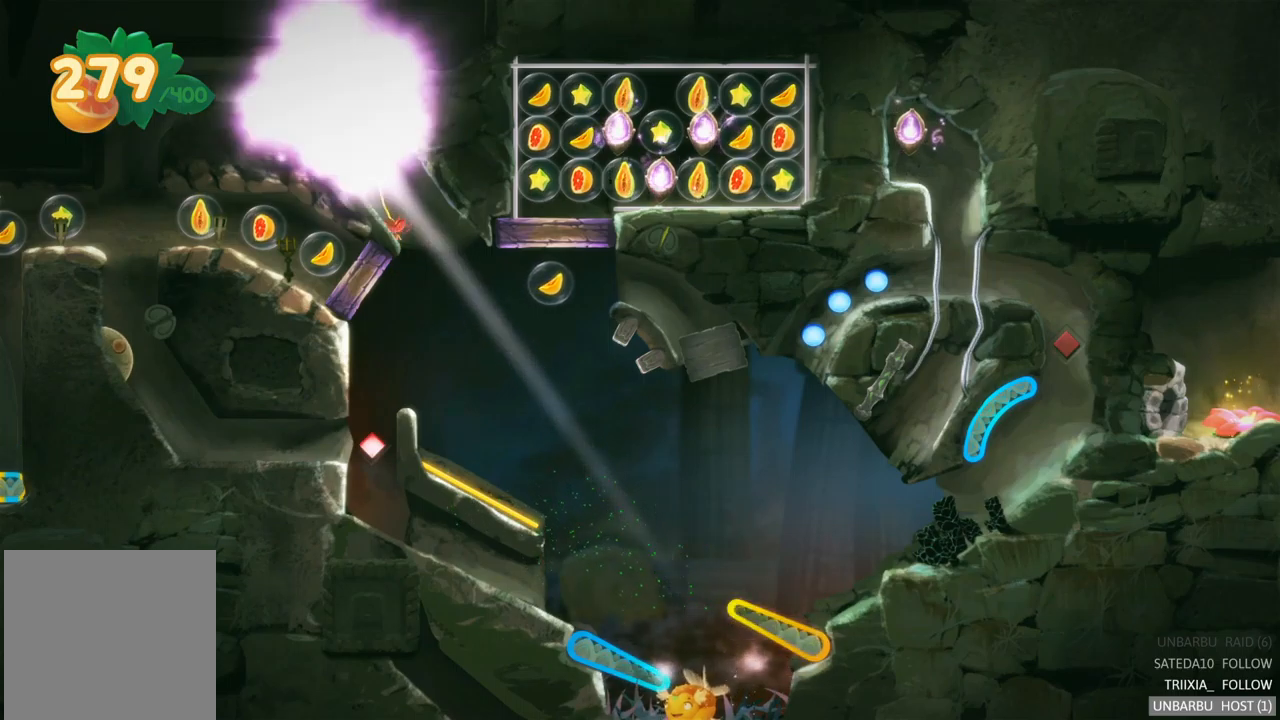
{"buttons": [], "left_stick": "center", "right_stick": "center", "events": [[100, "R2", "up"]]}
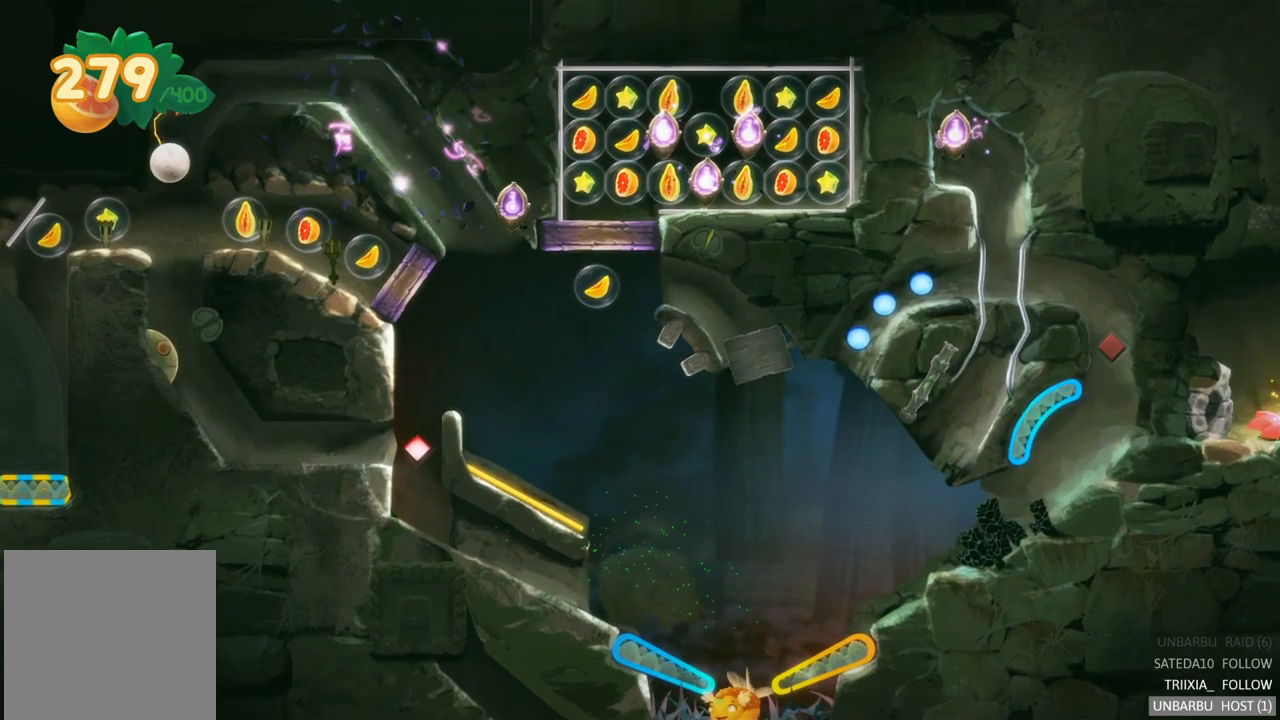
{"buttons": [], "left_stick": "center", "right_stick": "center", "events": []}
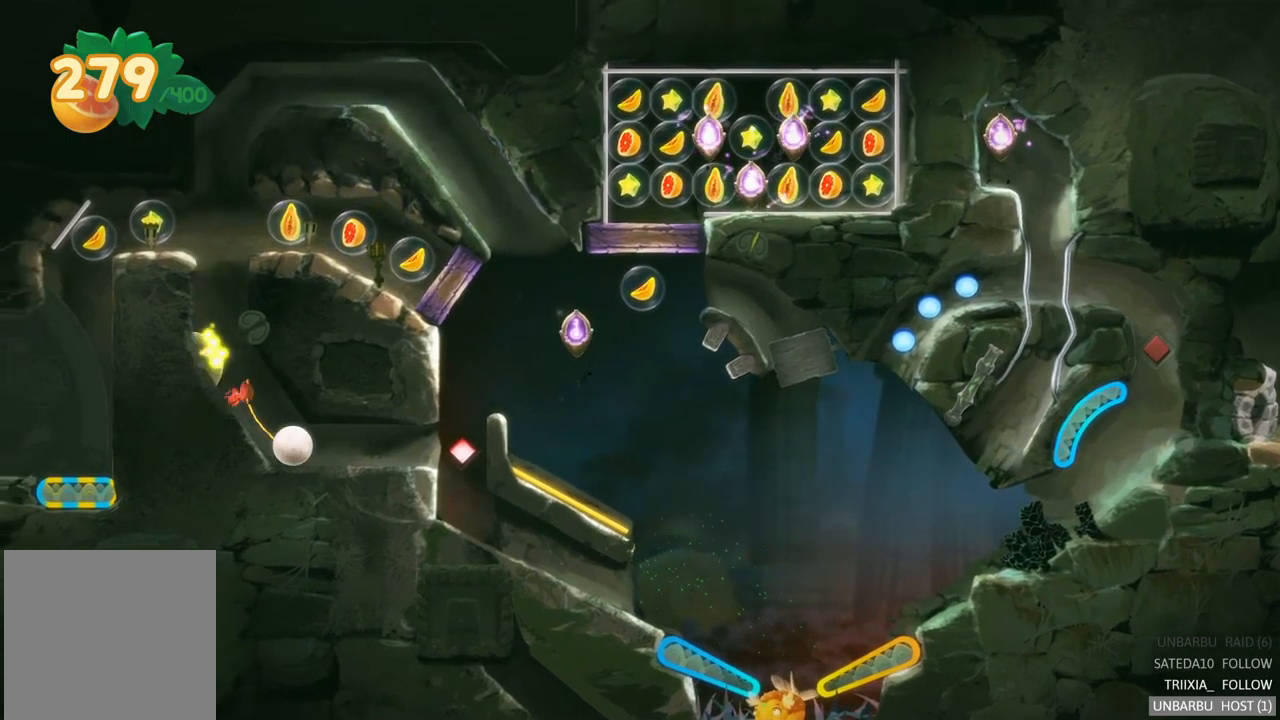
{"buttons": [], "left_stick": "center", "right_stick": "center", "events": []}
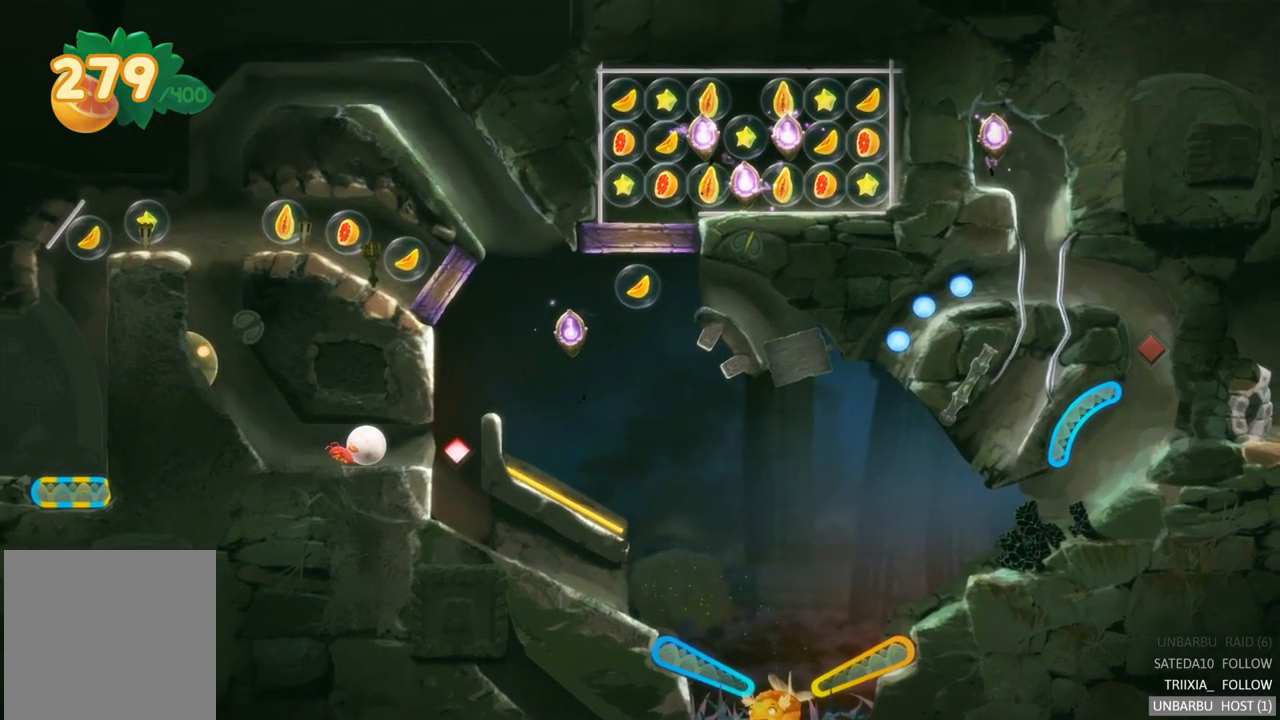
{"buttons": [], "left_stick": "center", "right_stick": "center", "events": [[217, "L2", "down"], [433, "L2", "up"]]}
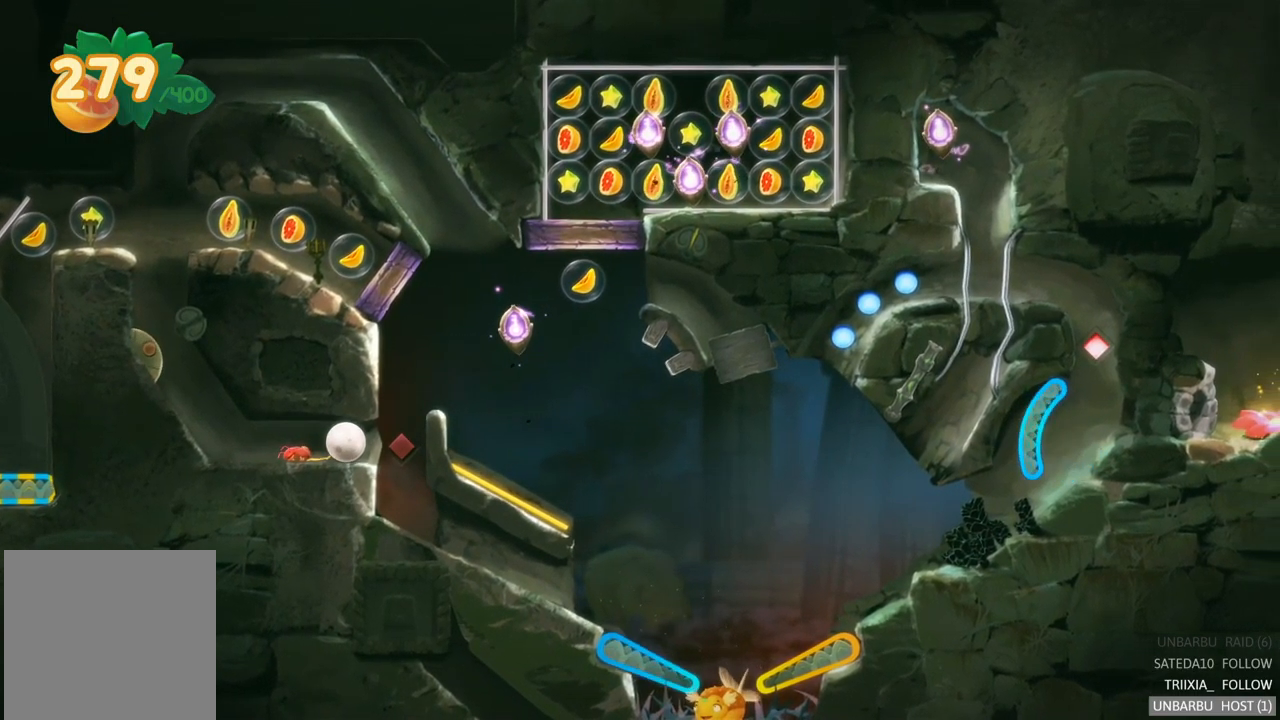
{"buttons": [], "left_stick": "center", "right_stick": "center", "events": []}
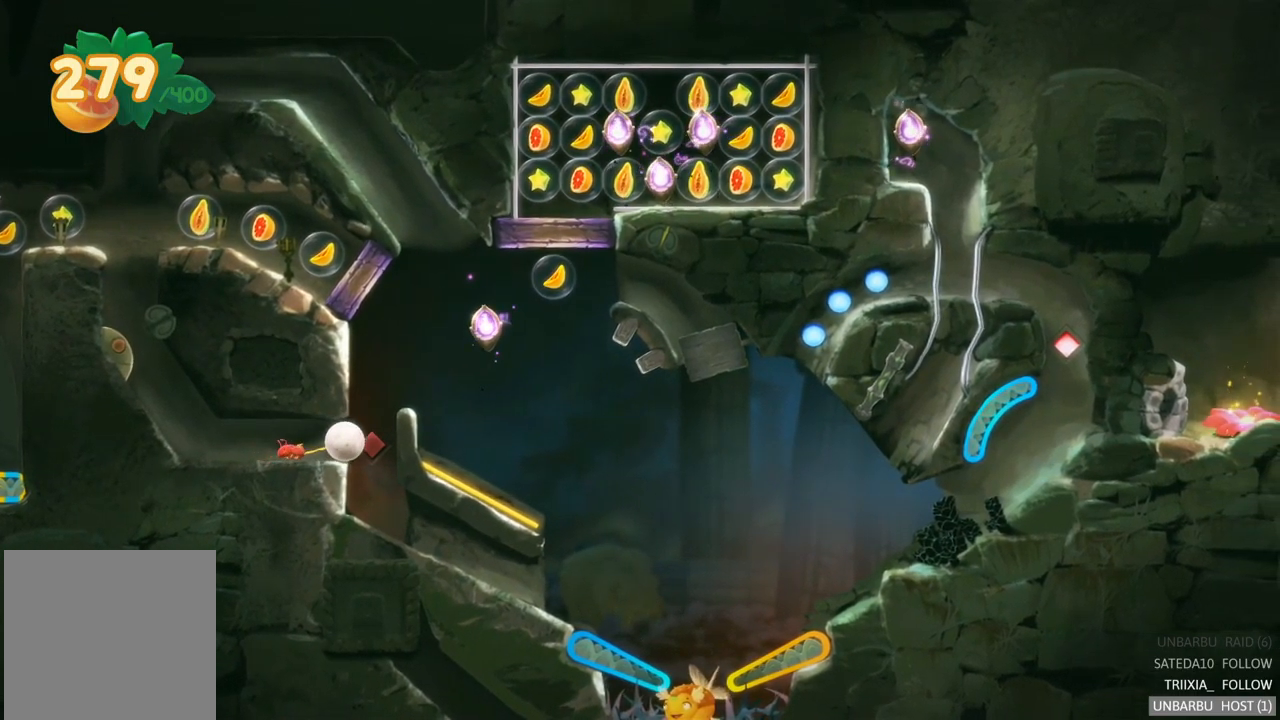
{"buttons": [], "left_stick": "center", "right_stick": "center", "events": []}
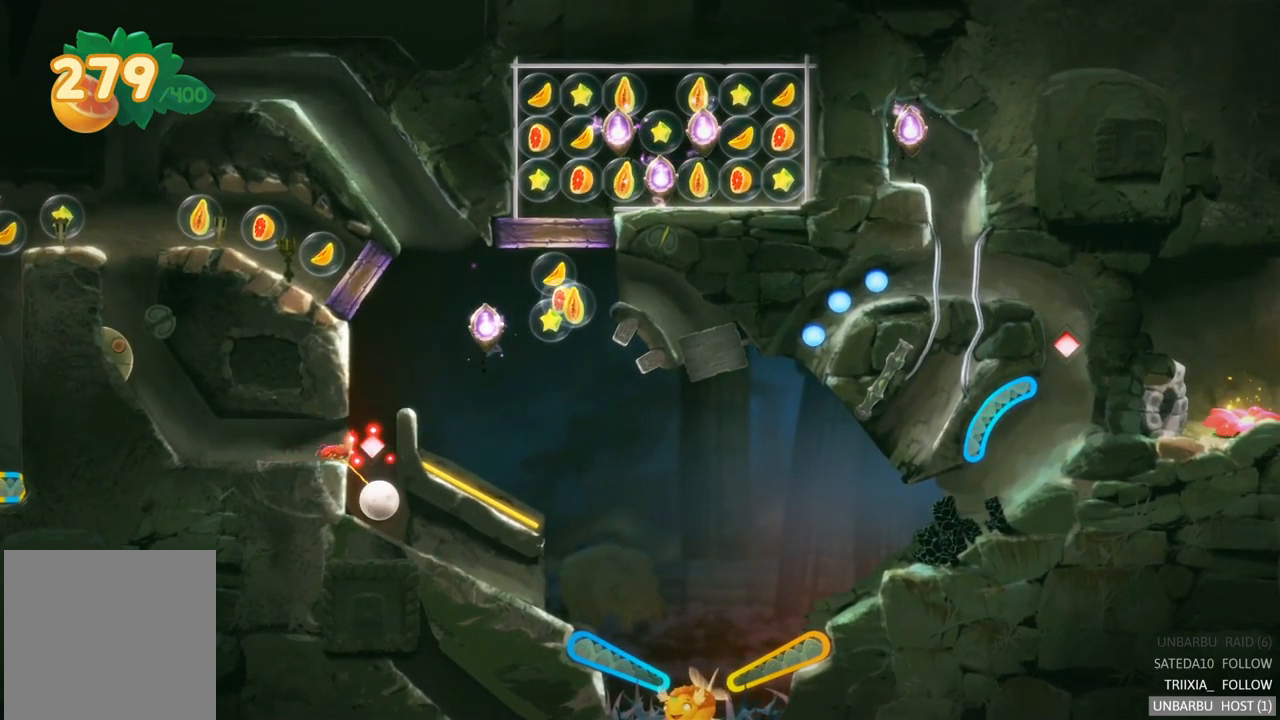
{"buttons": [], "left_stick": "center", "right_stick": "center", "events": []}
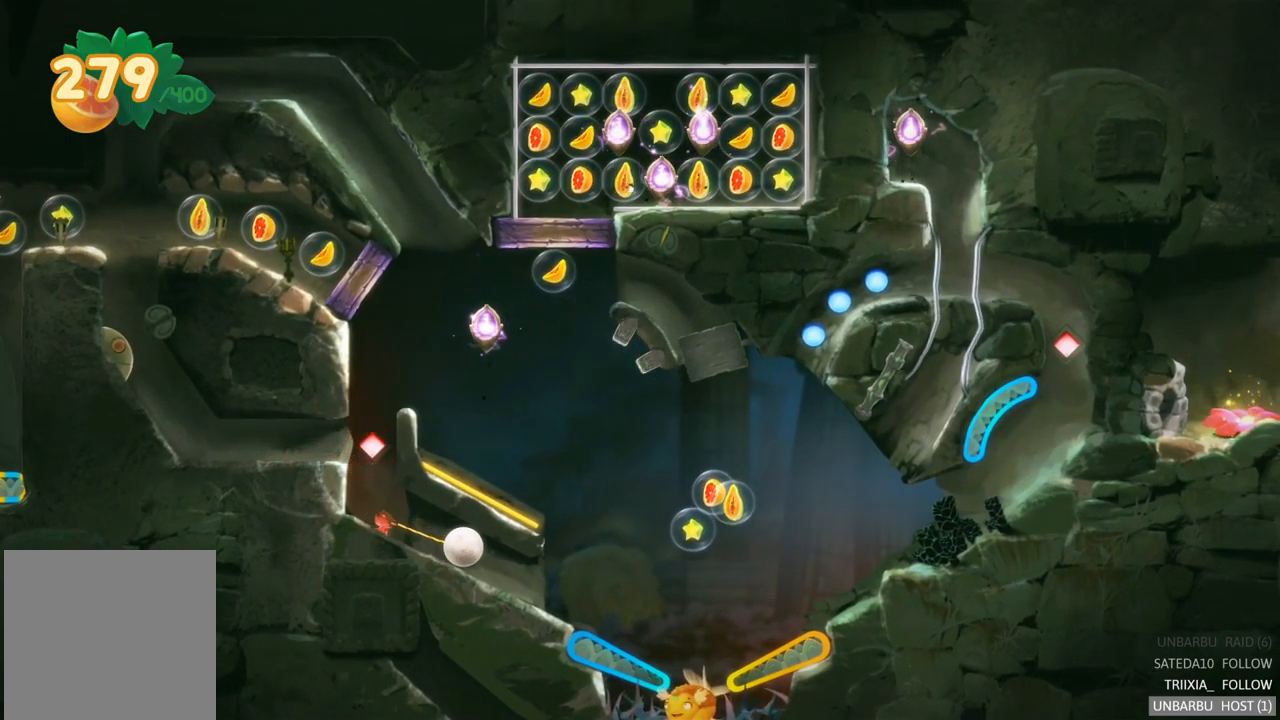
{"buttons": [], "left_stick": "center", "right_stick": "center", "events": []}
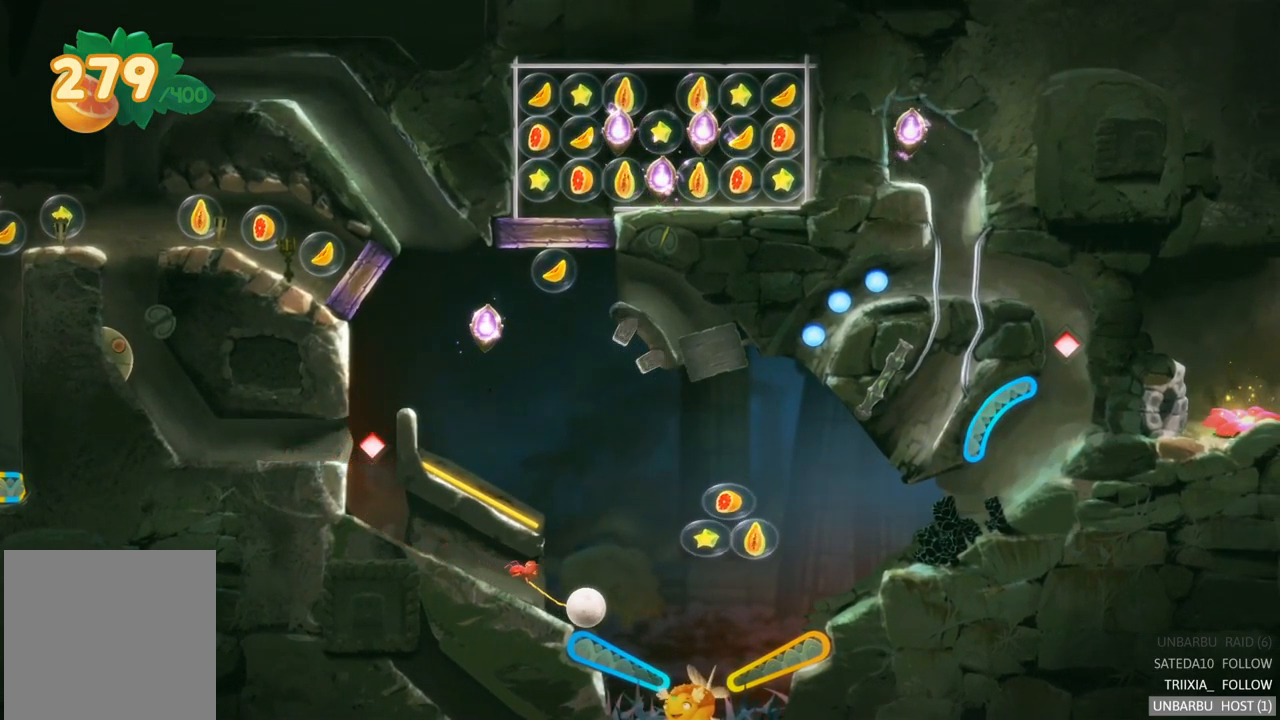
{"buttons": ["L2"], "left_stick": "center", "right_stick": "center", "events": [[233, "L2", "down"]]}
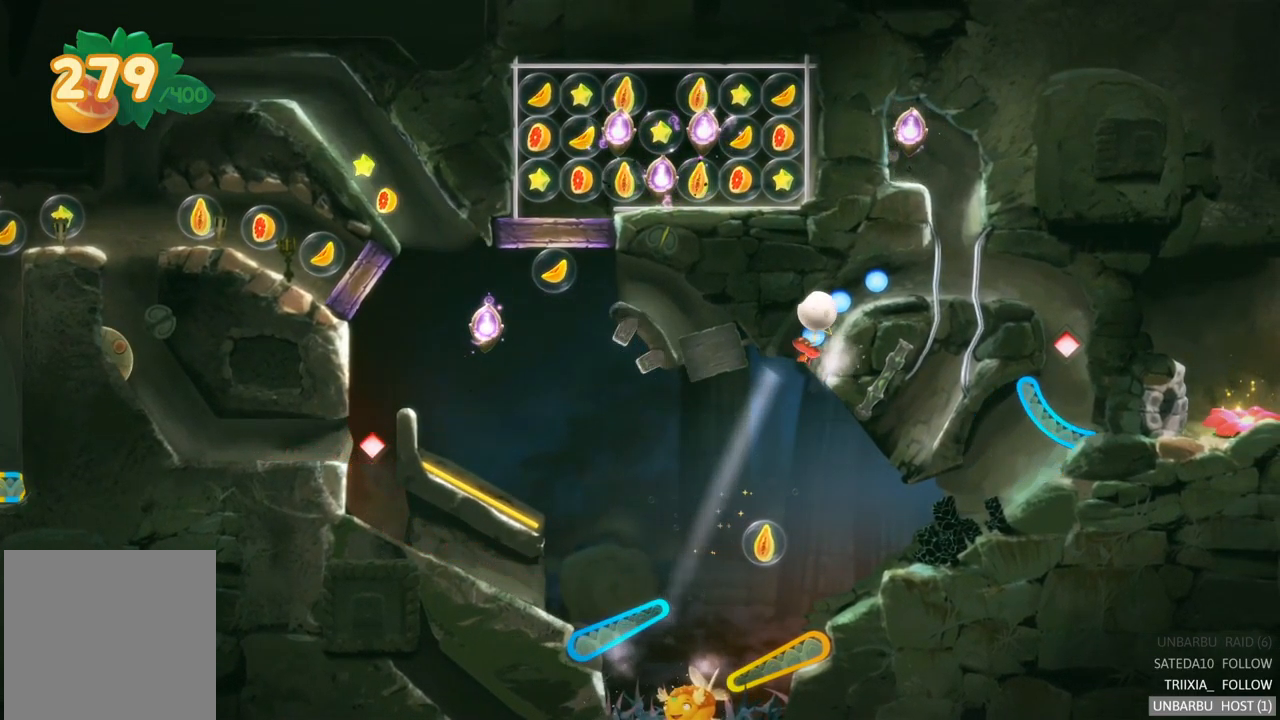
{"buttons": [], "left_stick": "center", "right_stick": "center", "events": [[50, "L2", "up"]]}
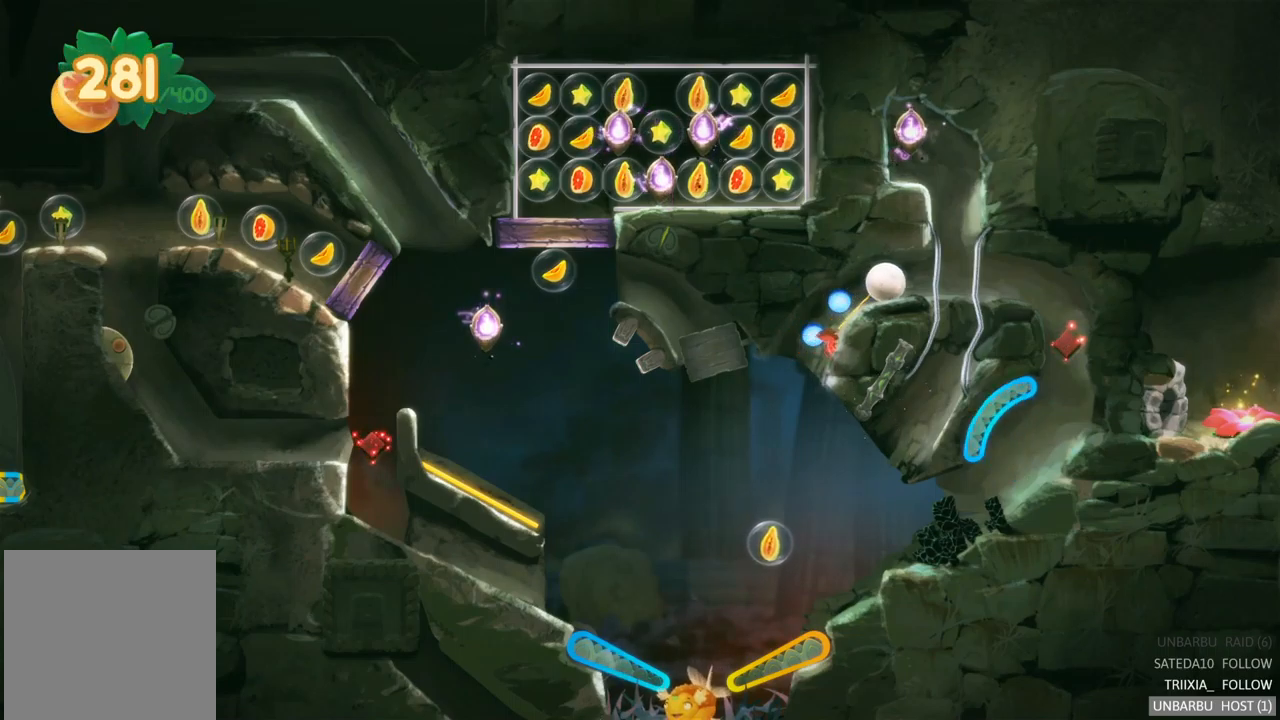
{"buttons": [], "left_stick": "center", "right_stick": "center", "events": []}
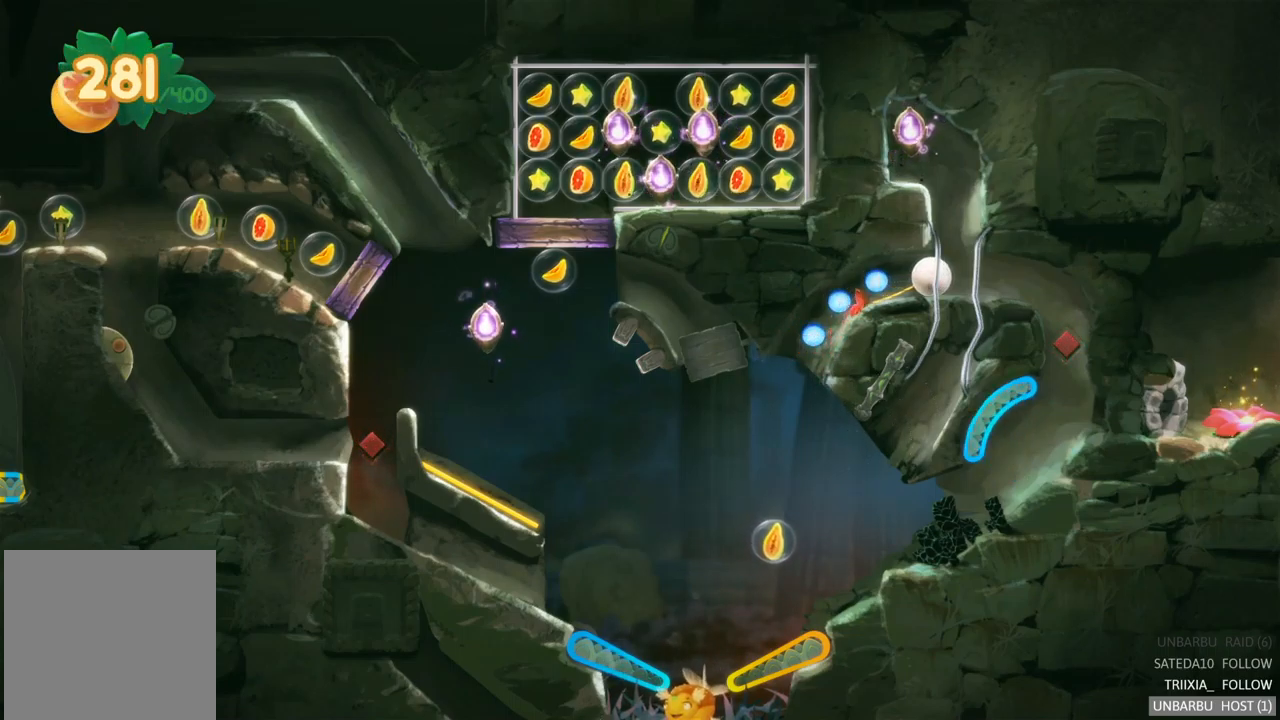
{"buttons": [], "left_stick": "center", "right_stick": "center", "events": []}
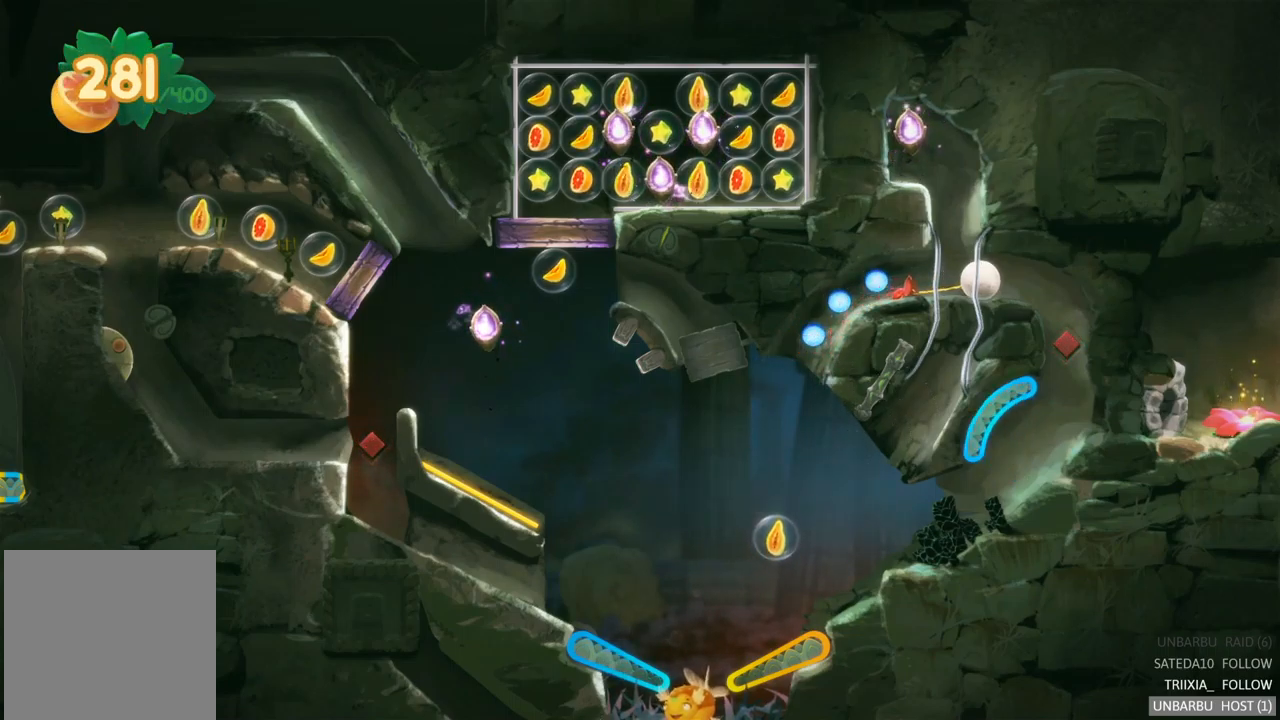
{"buttons": [], "left_stick": "center", "right_stick": "center", "events": []}
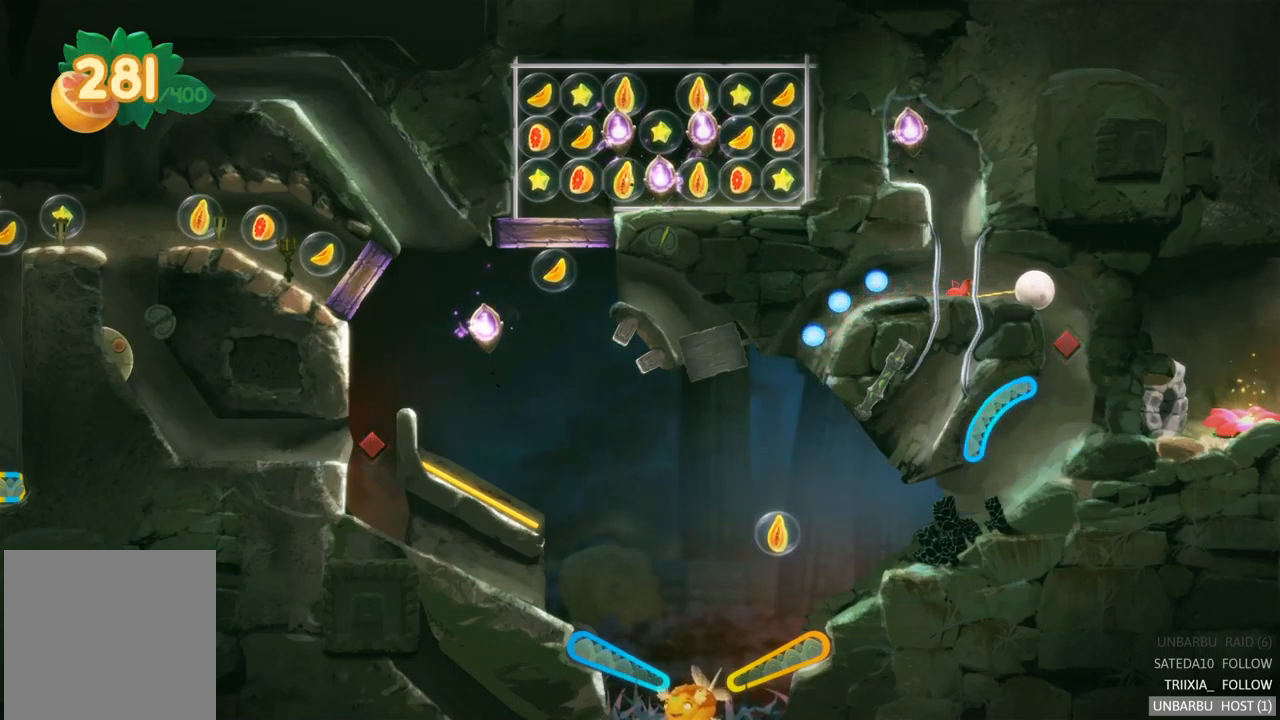
{"buttons": [], "left_stick": "center", "right_stick": "center", "events": []}
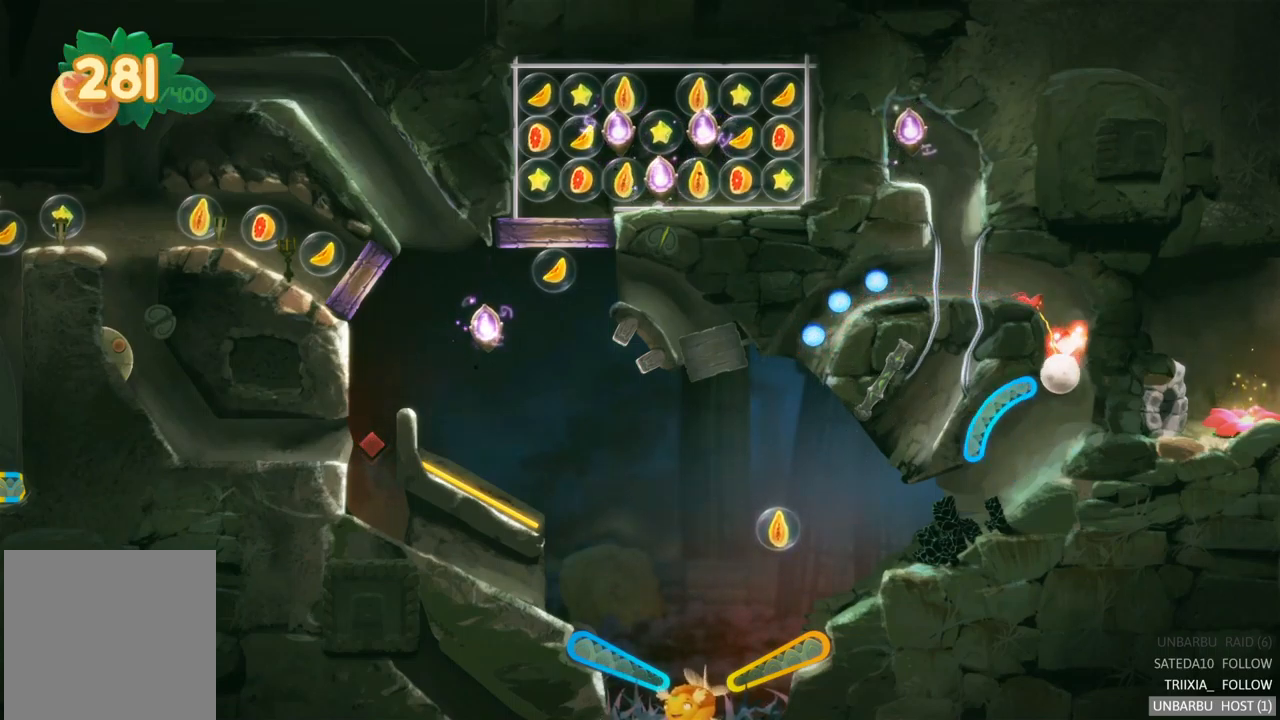
{"buttons": [], "left_stick": "center", "right_stick": "center", "events": []}
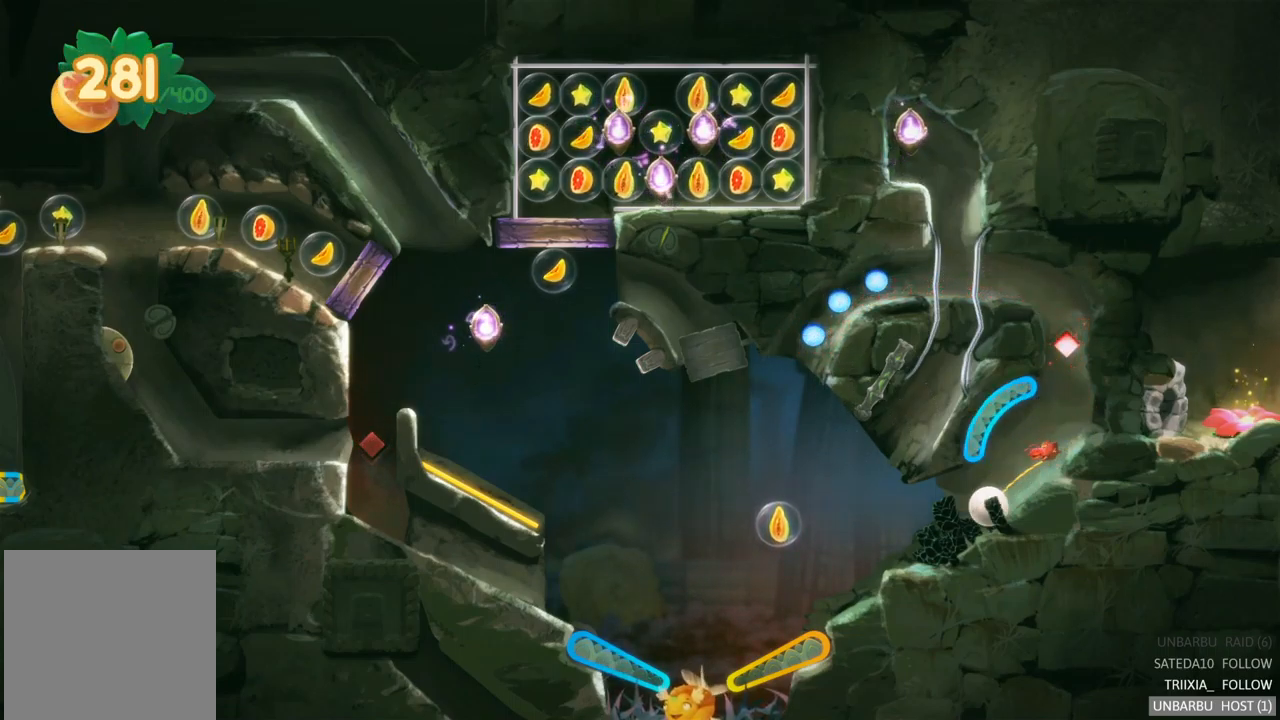
{"buttons": [], "left_stick": "center", "right_stick": "center", "events": []}
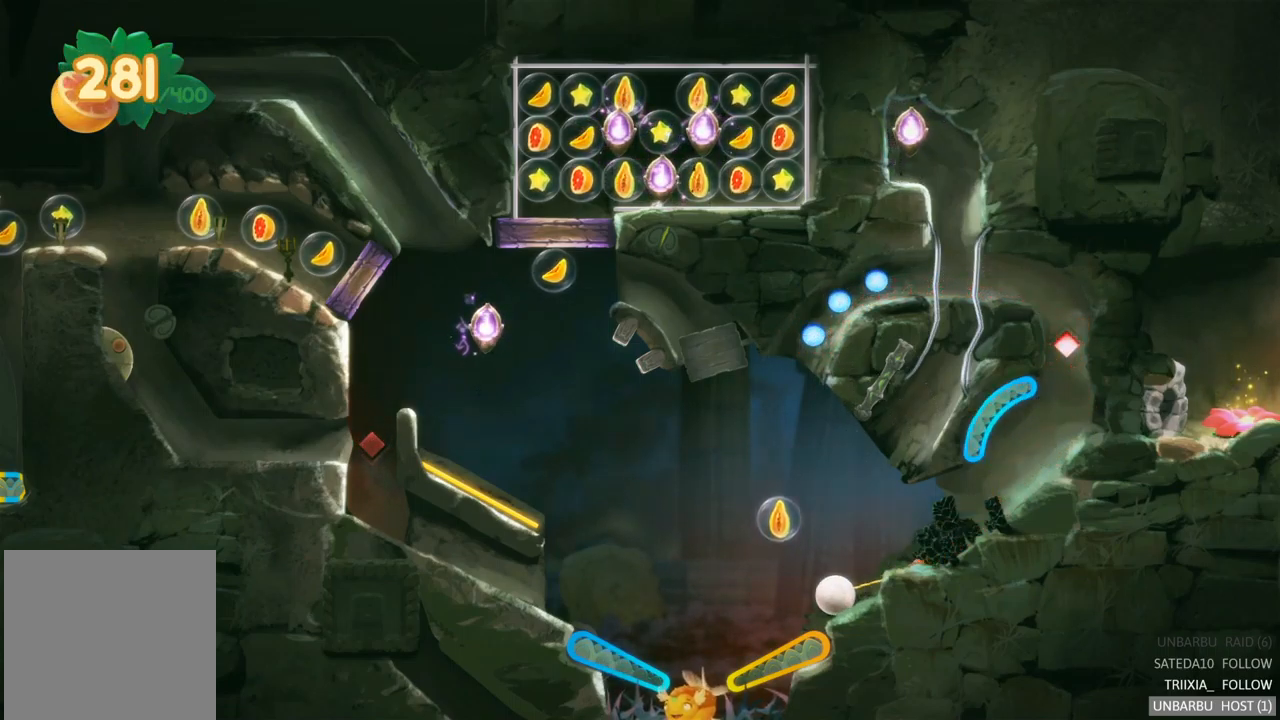
{"buttons": ["R2"], "left_stick": "center", "right_stick": "center", "events": [[100, "R2", "down"]]}
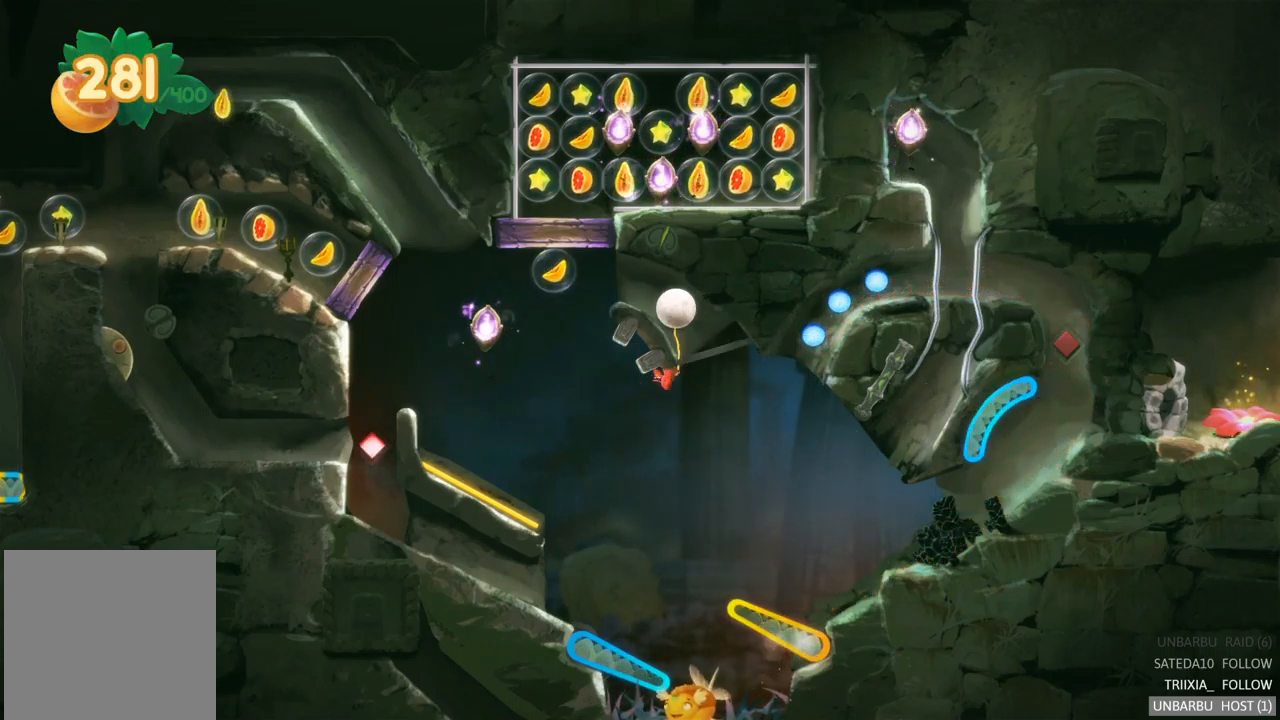
{"buttons": [], "left_stick": "center", "right_stick": "center", "events": [[317, "R2", "up"]]}
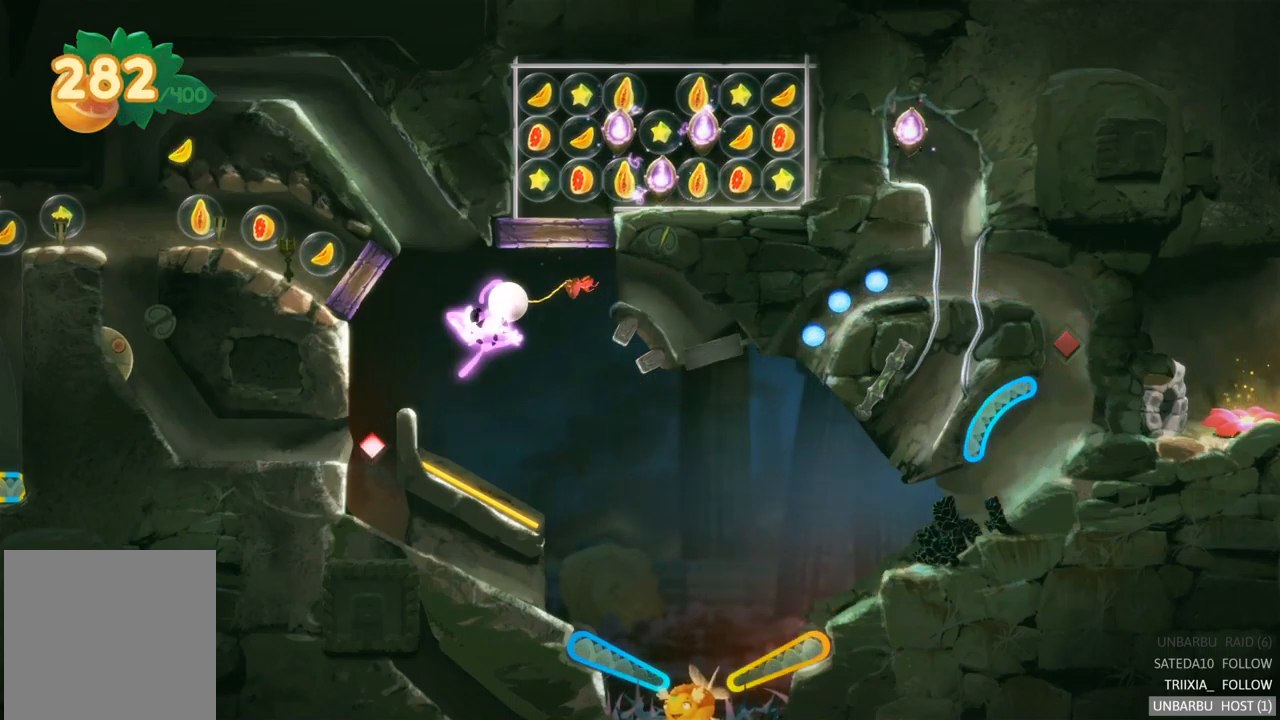
{"buttons": [], "left_stick": "center", "right_stick": "center", "events": []}
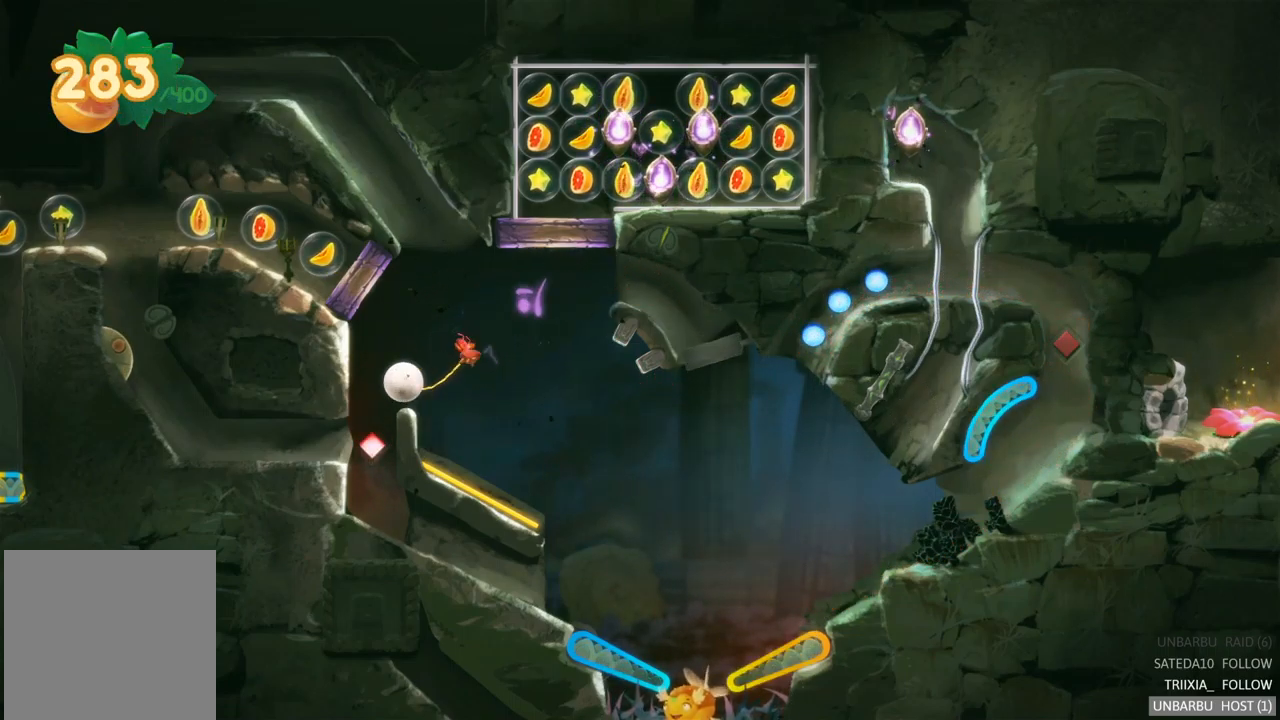
{"buttons": [], "left_stick": "center", "right_stick": "center", "events": []}
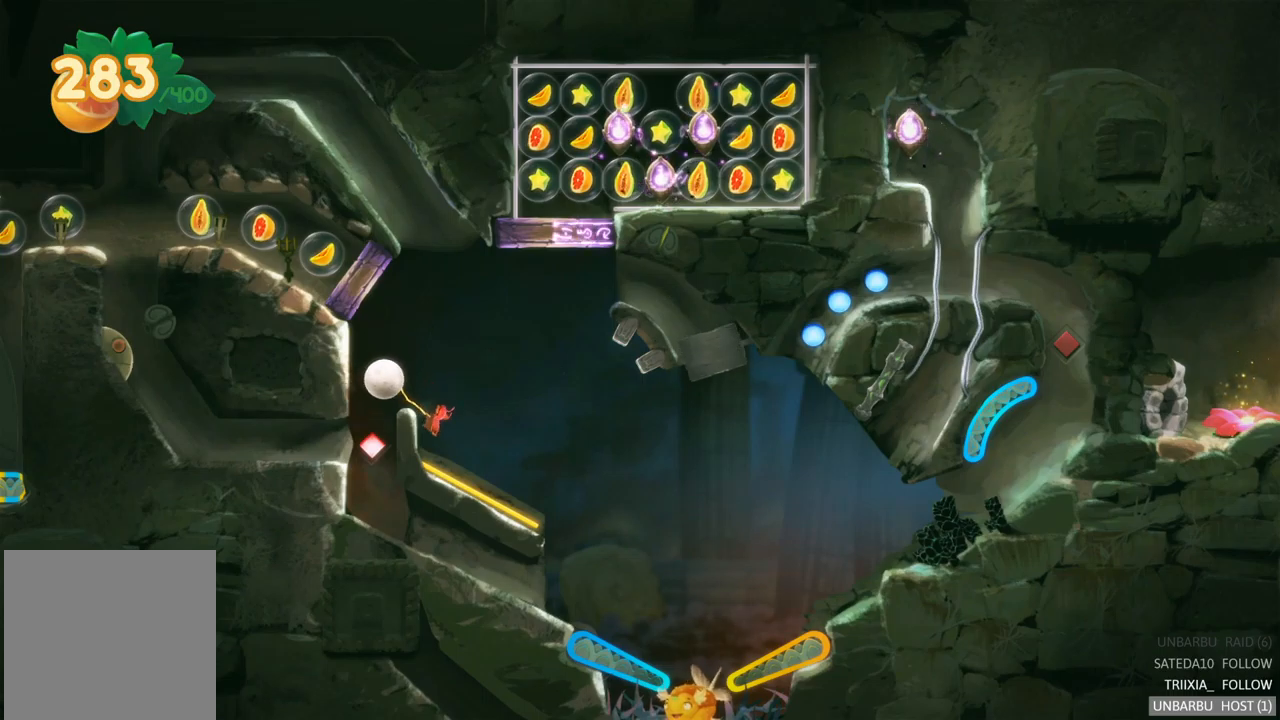
{"buttons": [], "left_stick": "center", "right_stick": "center", "events": [[233, "R2", "down"], [267, "L2", "down"], [400, "R2", "up"], [467, "L2", "up"]]}
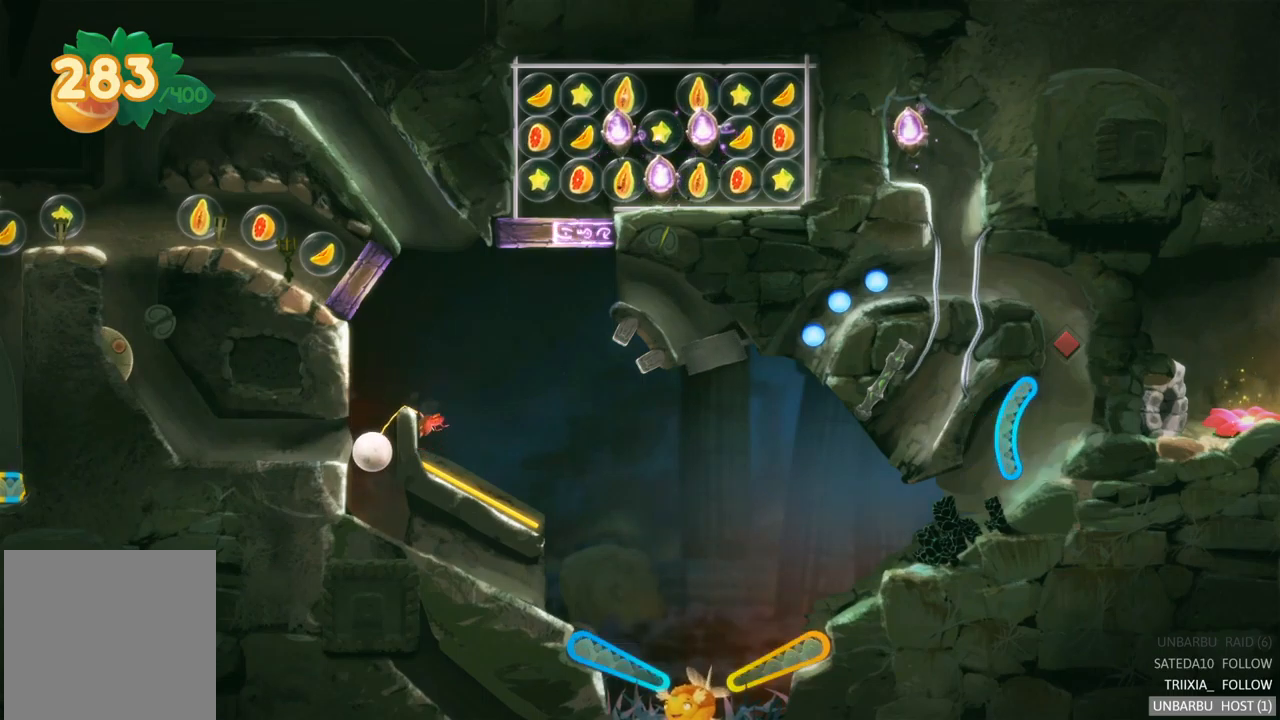
{"buttons": [], "left_stick": "center", "right_stick": "center", "events": []}
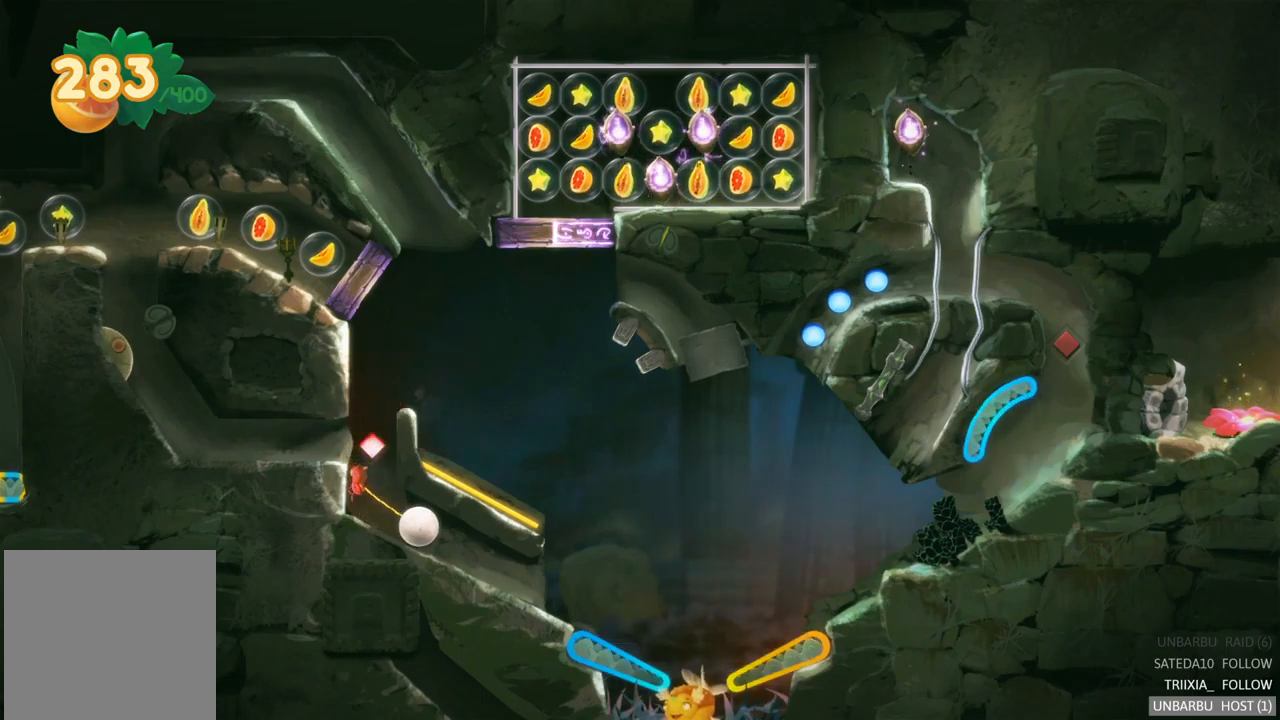
{"buttons": [], "left_stick": "center", "right_stick": "center", "events": []}
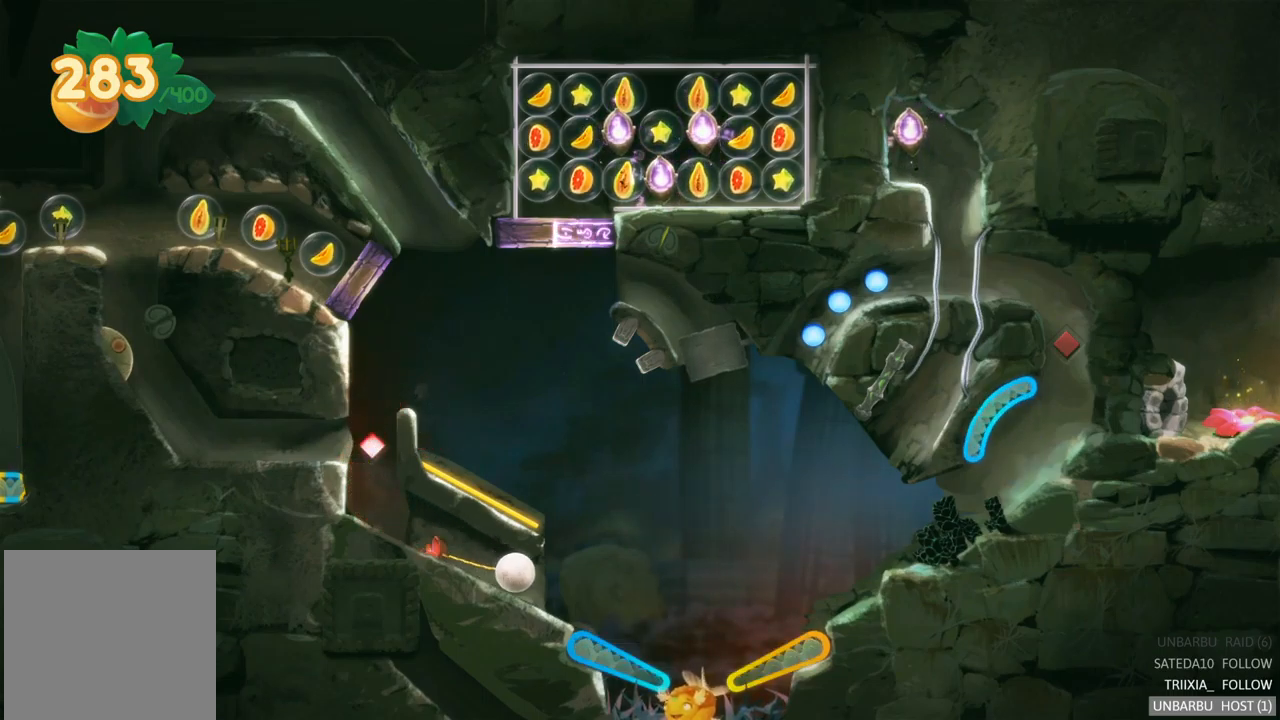
{"buttons": [], "left_stick": "center", "right_stick": "center", "events": []}